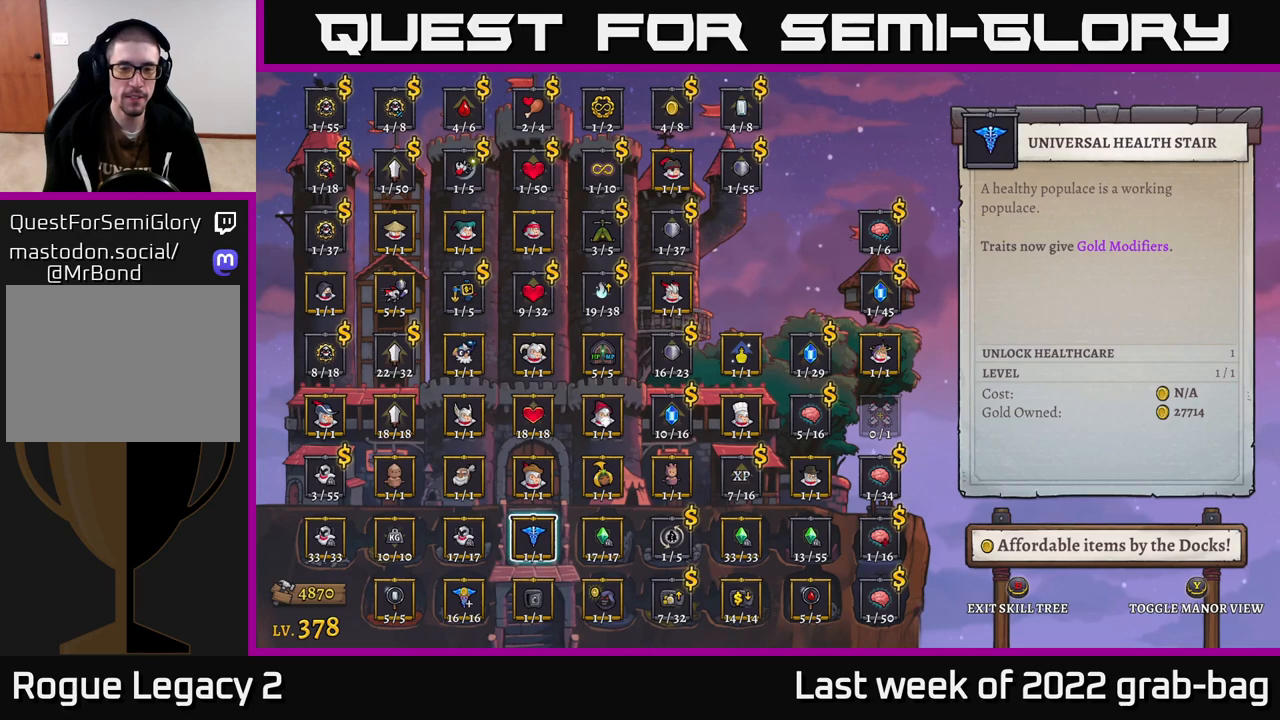
Gameplay with a controller (Xbox layout); each line is a JSON object with the inputs held at the frame after it. "events" lists button and stick changes between this image and that frame as [ms after this image, input, new state], when the widget could be followed in between.
{"buttons": [], "left_stick": "right", "right_stick": "center", "events": [[83, "left_stick", "right"], [250, "left_stick", "center"], [367, "left_stick", "right"]]}
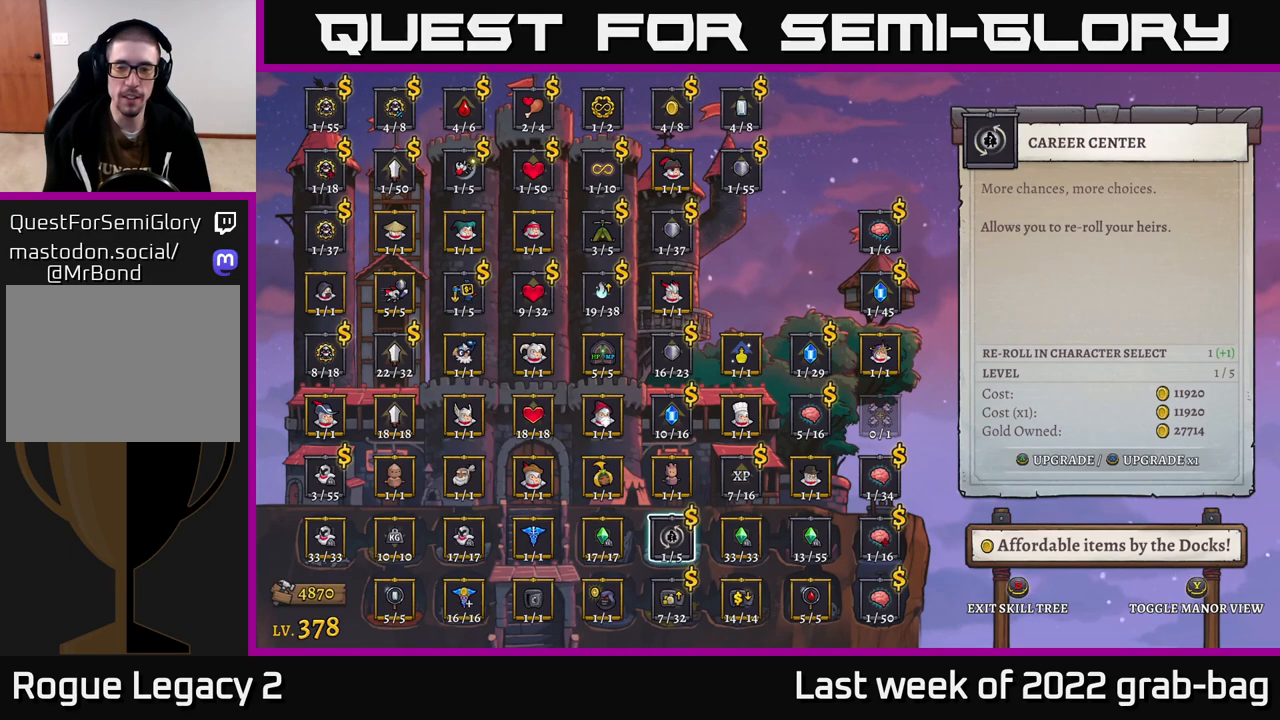
{"buttons": [], "left_stick": "center", "right_stick": "center", "events": [[17, "left_stick", "center"]]}
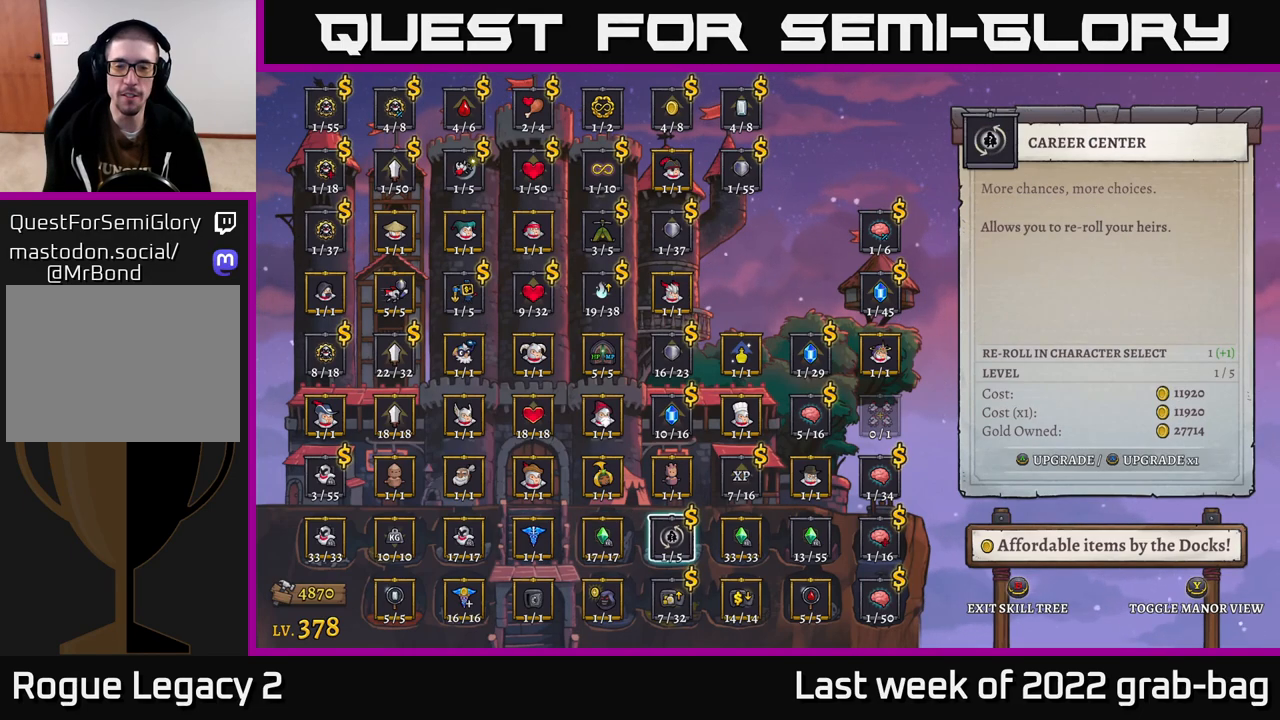
{"buttons": [], "left_stick": "down-left", "right_stick": "center", "events": [[450, "left_stick", "down-left"]]}
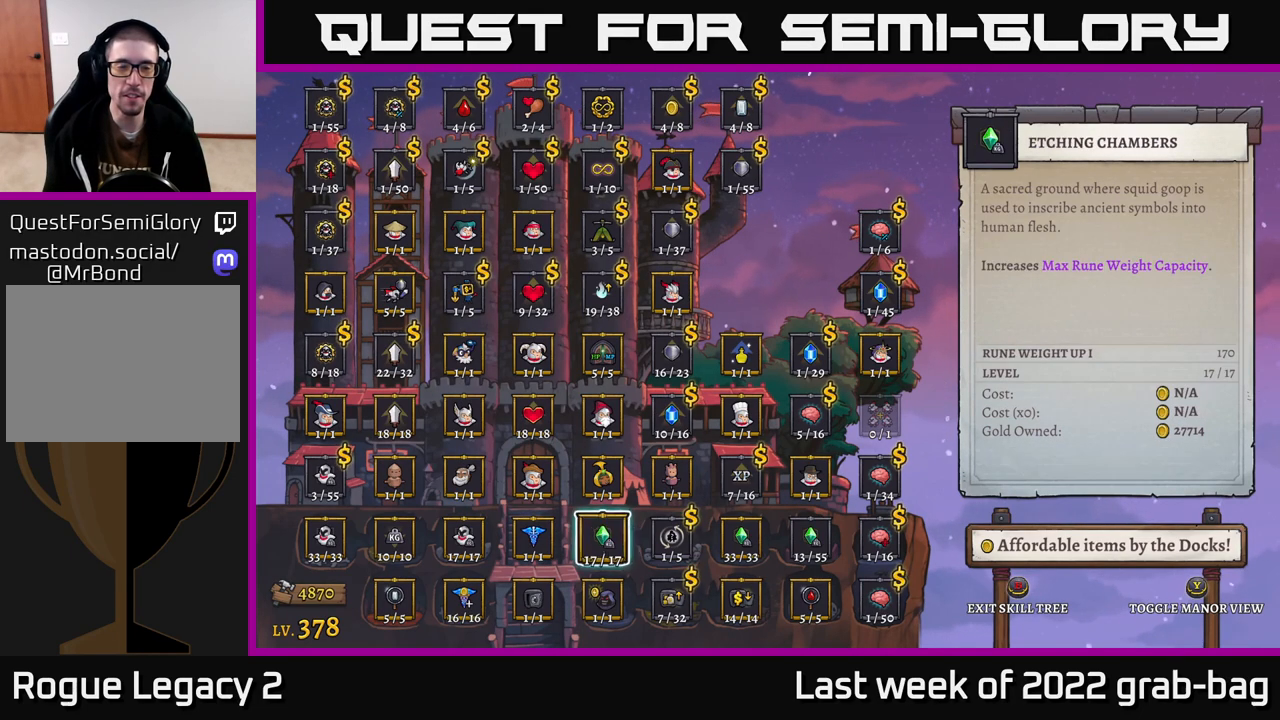
{"buttons": [], "left_stick": "up", "right_stick": "center", "events": [[133, "left_stick", "center"], [183, "left_stick", "up"], [333, "left_stick", "center"], [433, "left_stick", "up"]]}
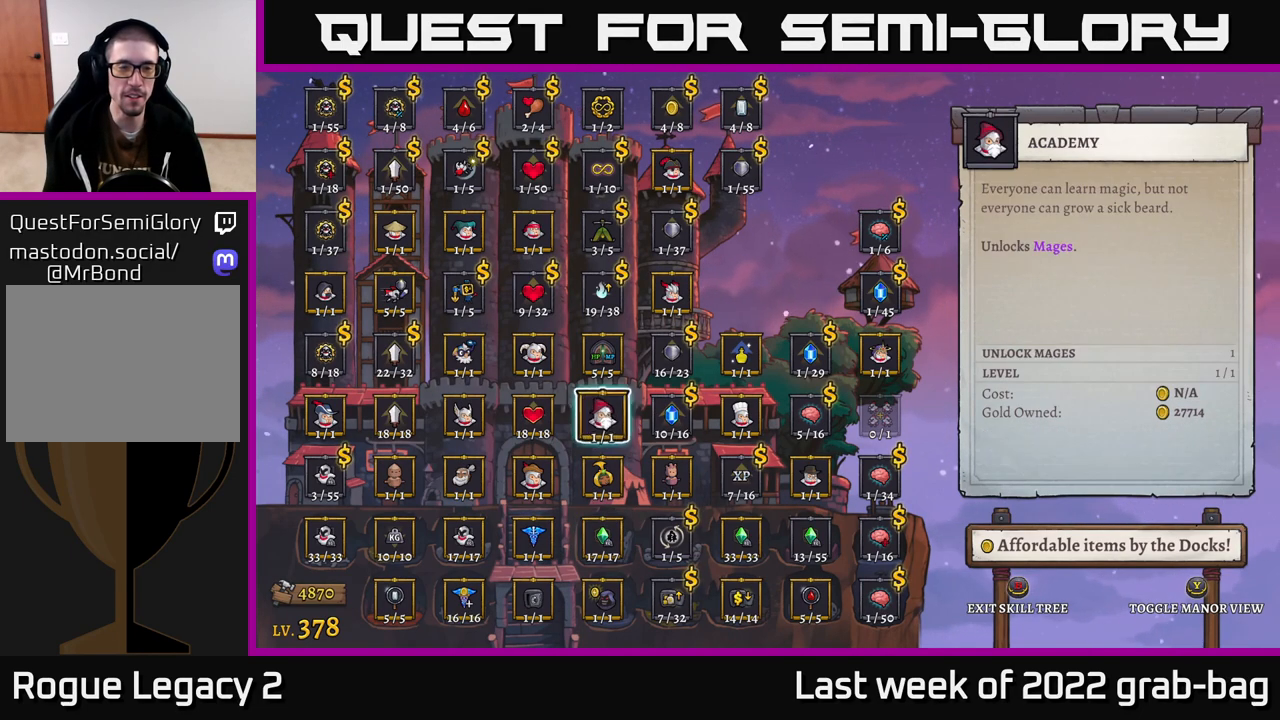
{"buttons": [], "left_stick": "center", "right_stick": "center", "events": [[67, "left_stick", "center"], [150, "left_stick", "up"], [300, "left_stick", "center"]]}
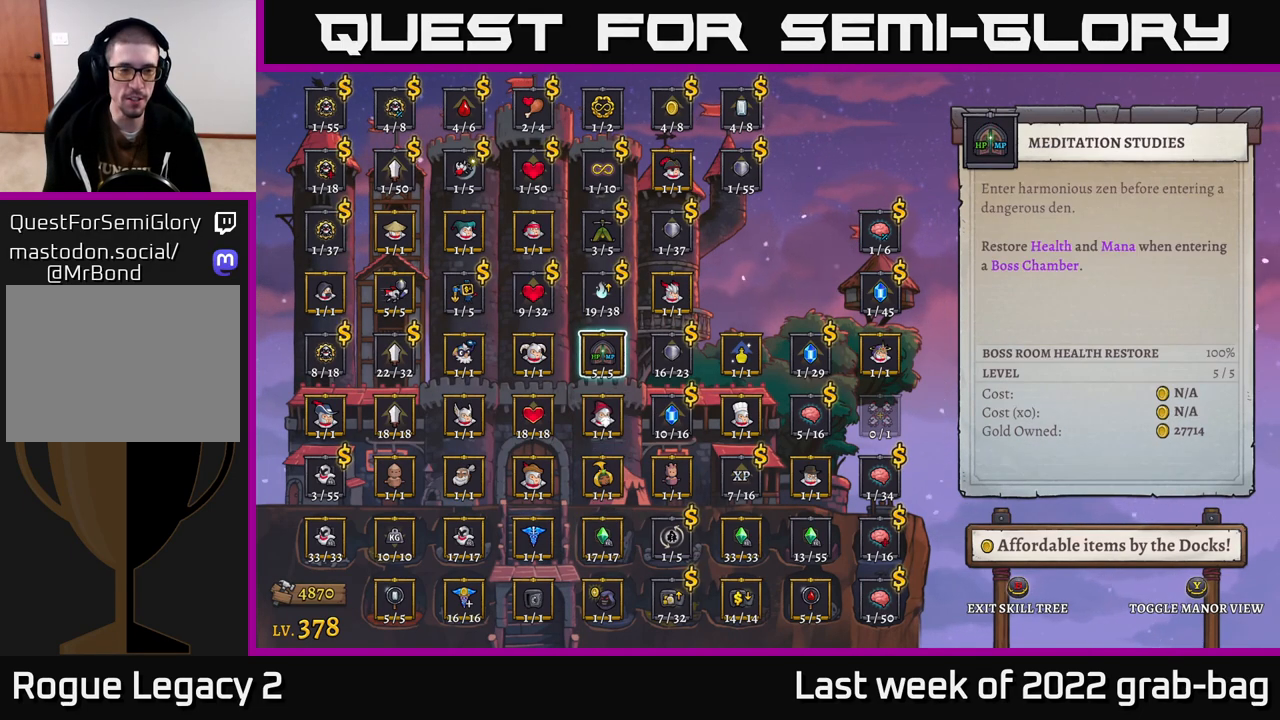
{"buttons": [], "left_stick": "center", "right_stick": "center", "events": []}
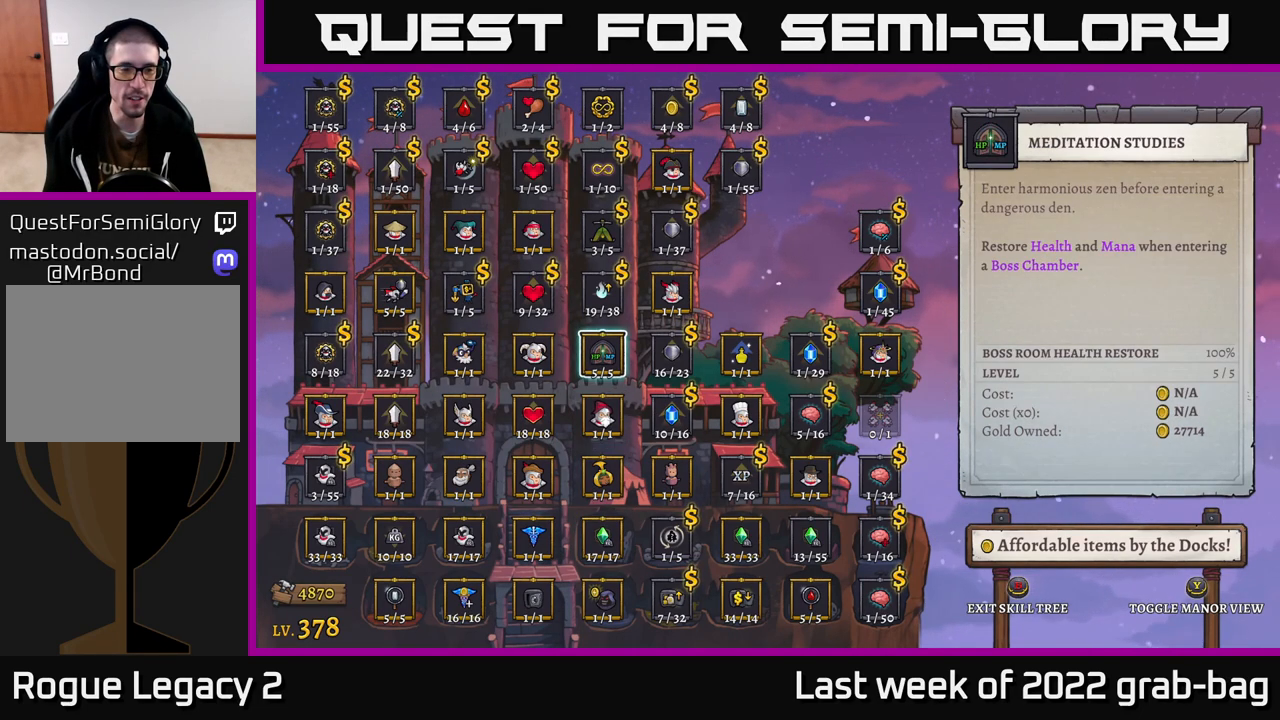
{"buttons": [], "left_stick": "center", "right_stick": "center", "events": [[17, "left_stick", "left"], [150, "left_stick", "center"], [233, "left_stick", "left"], [383, "left_stick", "center"]]}
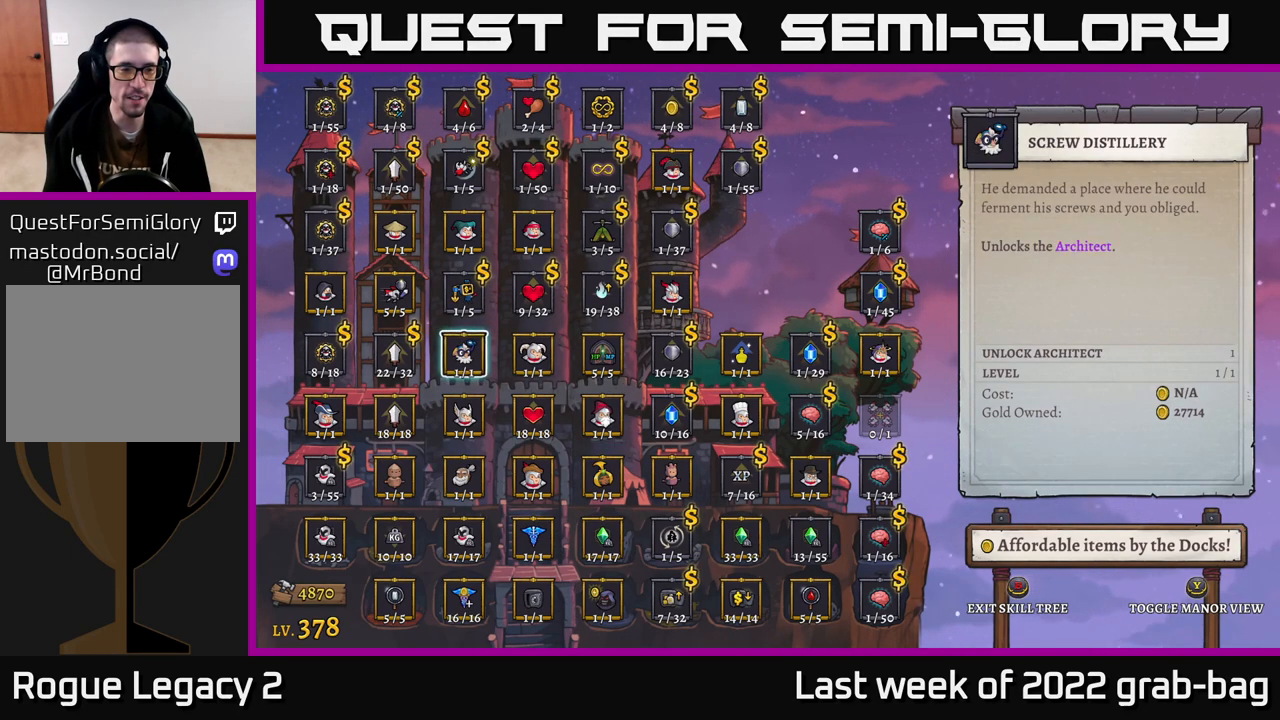
{"buttons": [], "left_stick": "left", "right_stick": "center", "events": [[17, "A", "down"], [133, "A", "up"], [400, "left_stick", "left"]]}
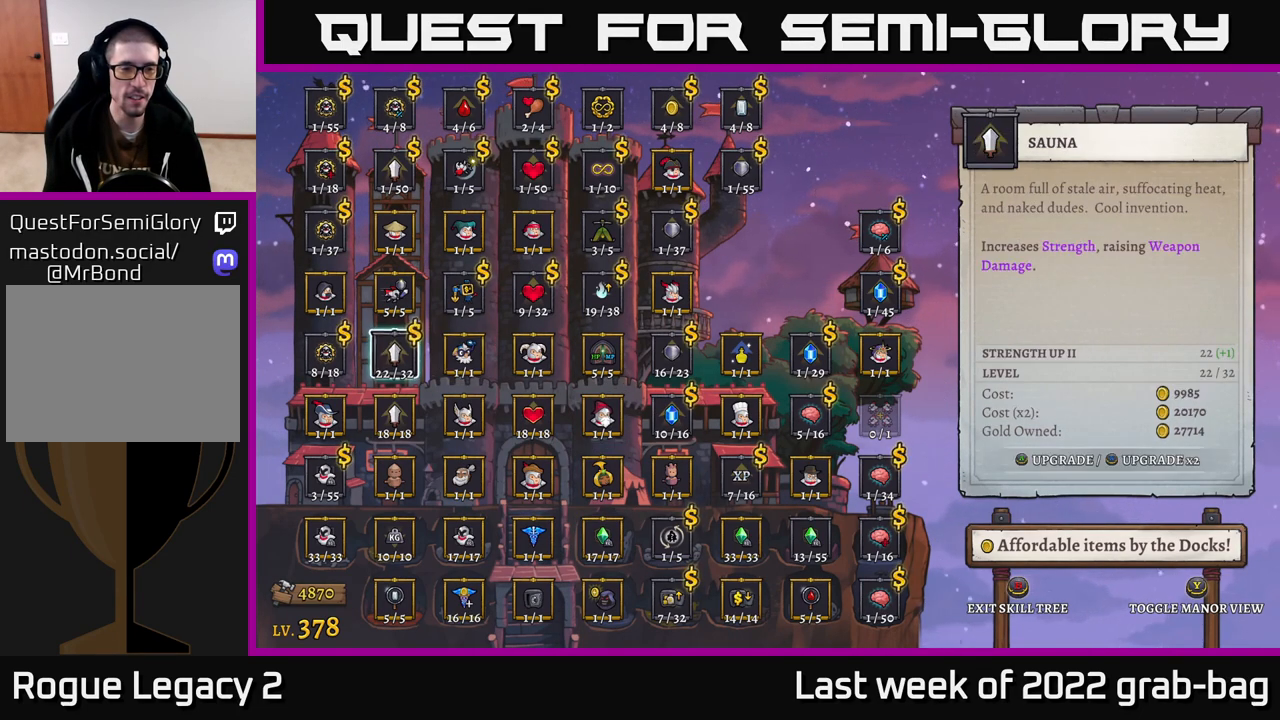
{"buttons": ["A"], "left_stick": "center", "right_stick": "center", "events": [[17, "A", "down"], [50, "left_stick", "center"], [150, "A", "up"], [250, "A", "down"], [383, "A", "up"], [500, "A", "down"]]}
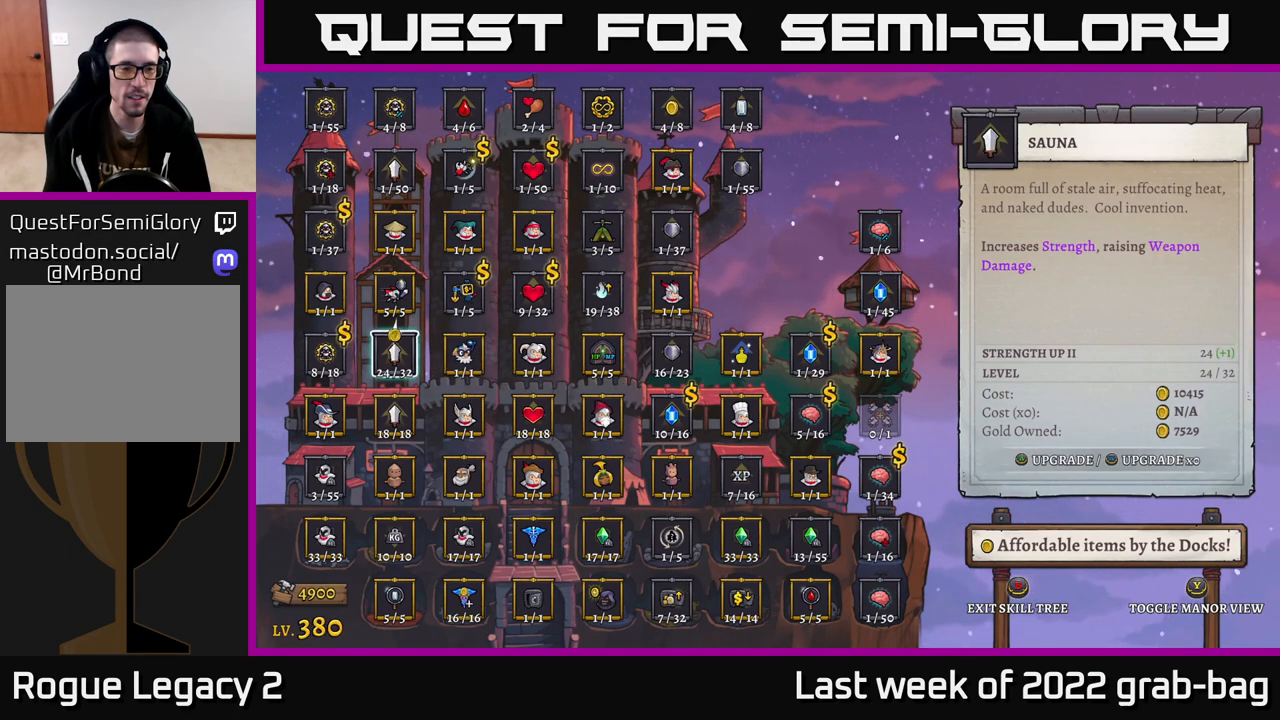
{"buttons": [], "left_stick": "center", "right_stick": "center", "events": [[117, "A", "up"], [250, "B", "down"], [367, "B", "up"]]}
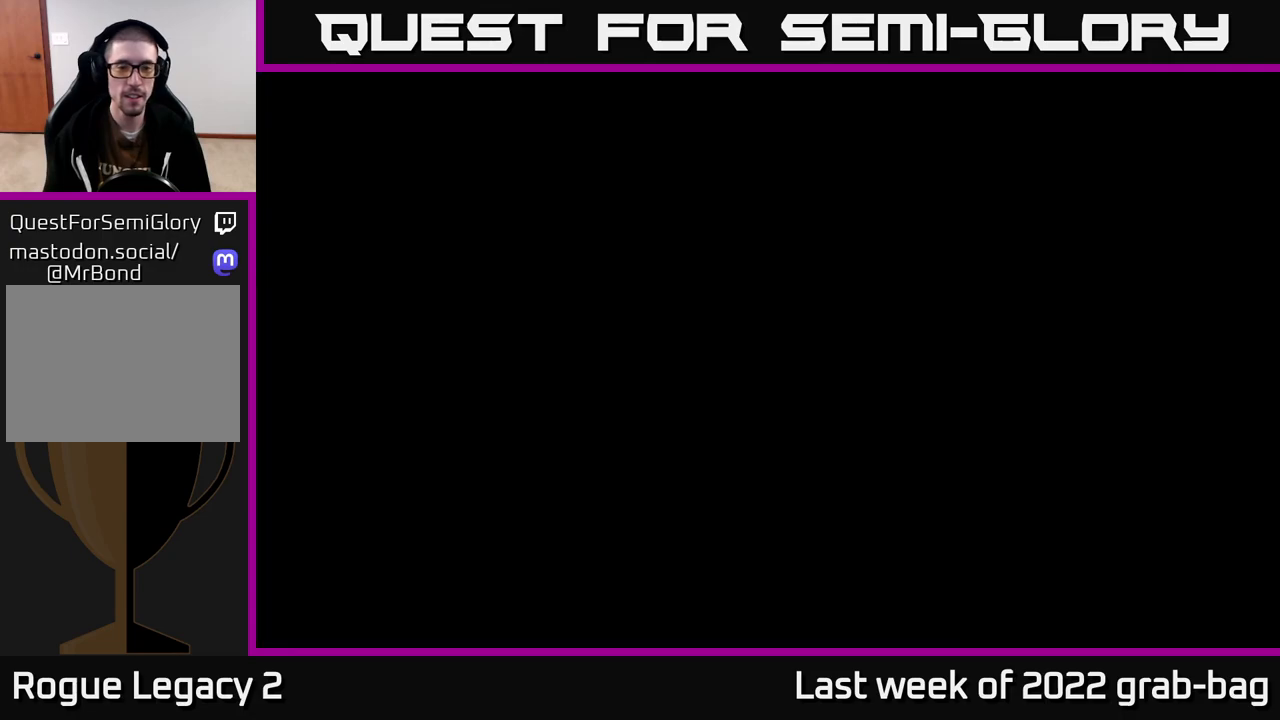
{"buttons": [], "left_stick": "center", "right_stick": "center", "events": []}
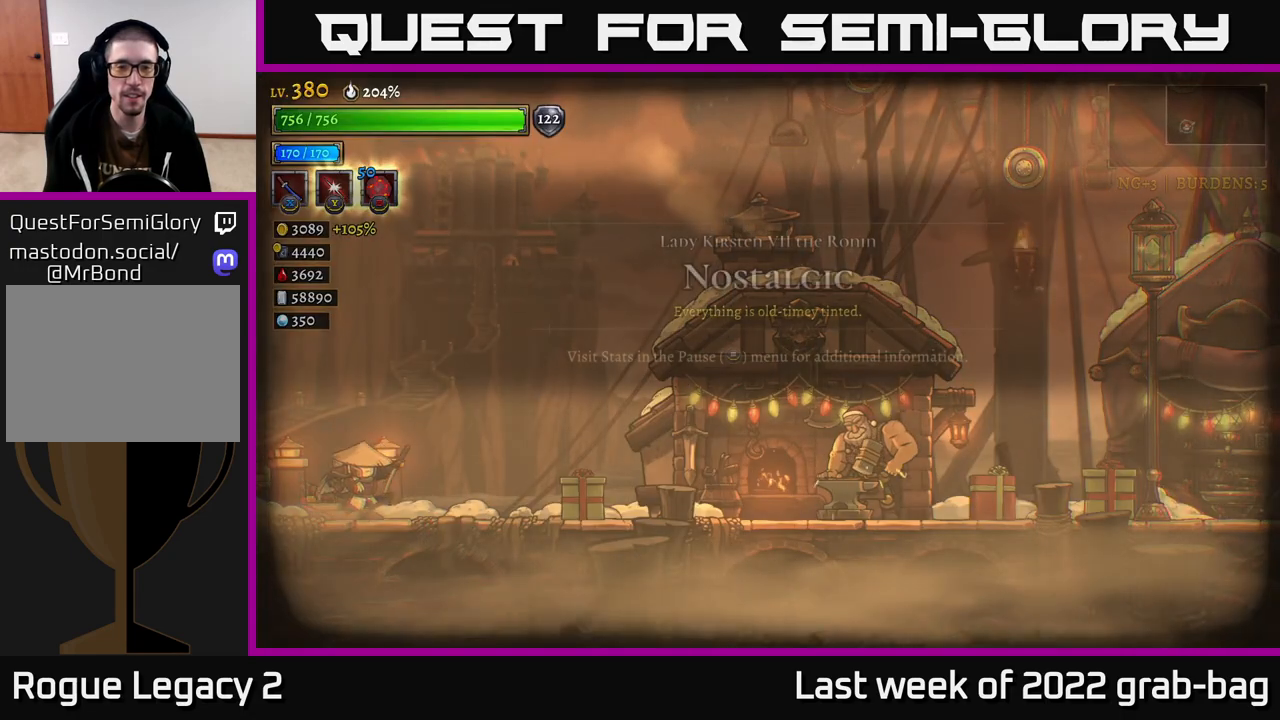
{"buttons": [], "left_stick": "right", "right_stick": "center", "events": [[33, "left_stick", "right"], [233, "R2", "down"], [400, "R2", "up"]]}
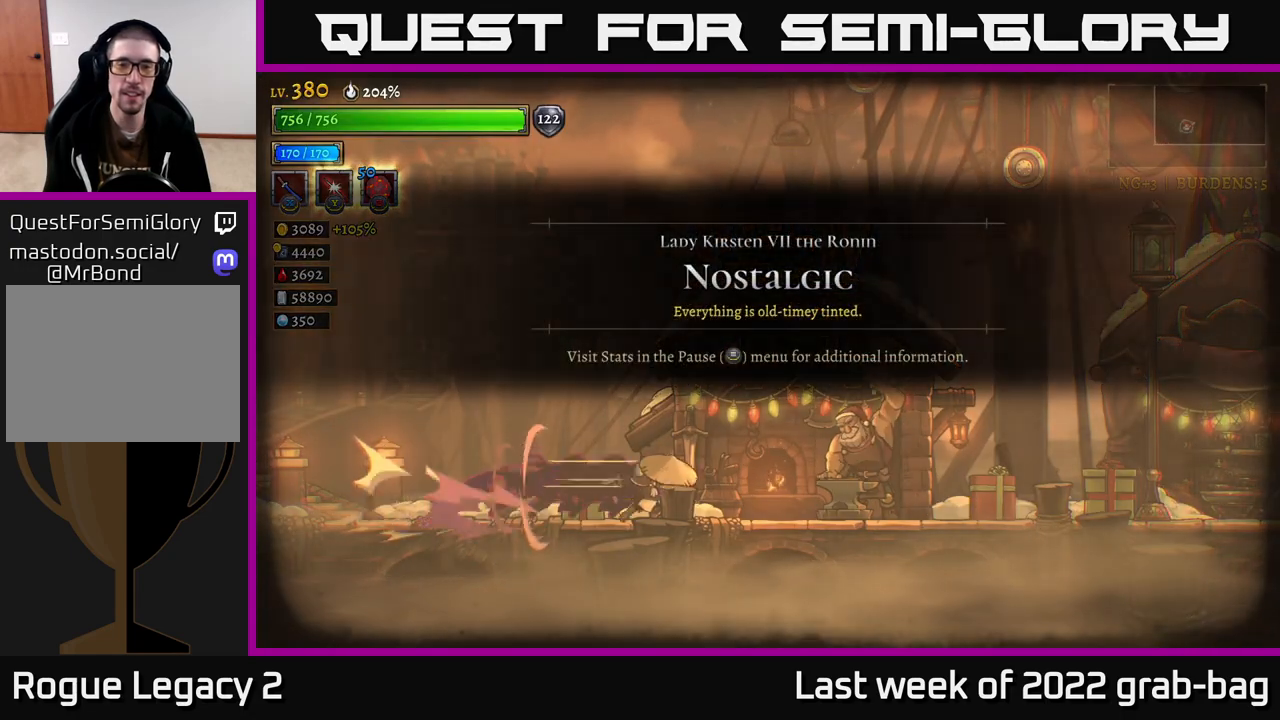
{"buttons": ["R2"], "left_stick": "right", "right_stick": "center", "events": [[33, "R2", "down"], [300, "R2", "up"], [383, "R2", "down"]]}
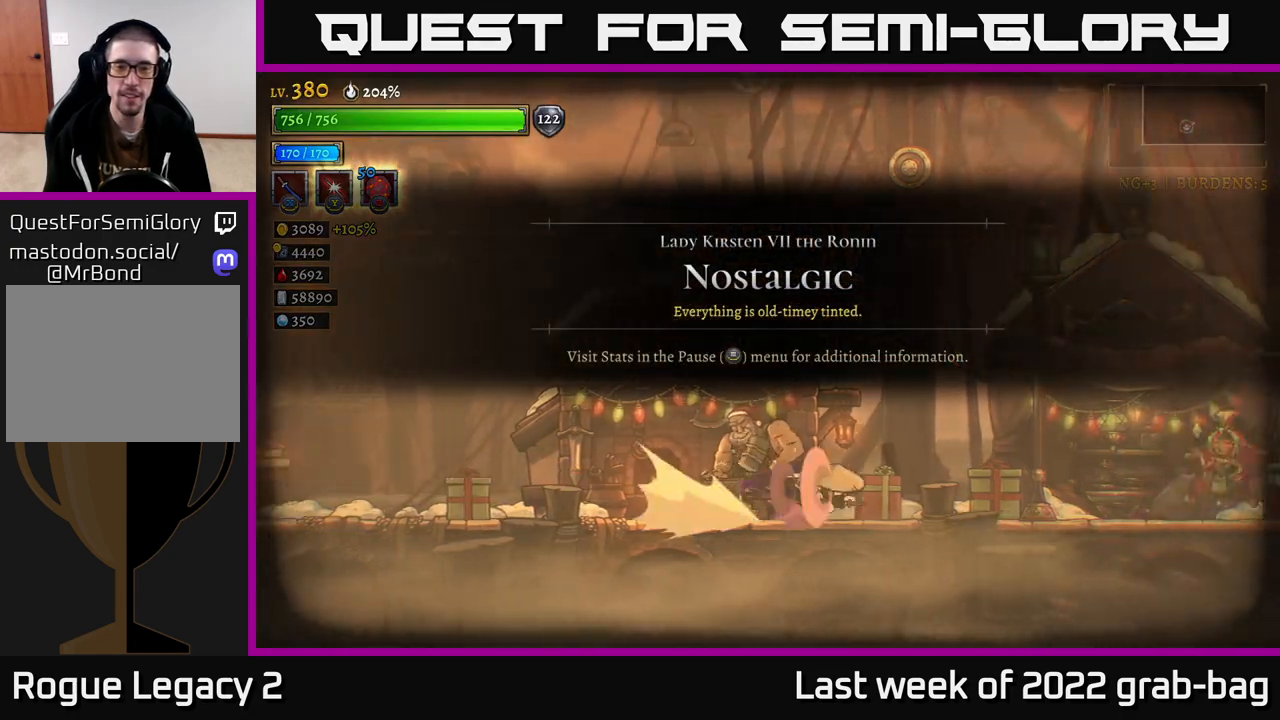
{"buttons": ["R2"], "left_stick": "right", "right_stick": "center", "events": [[117, "R2", "up"], [267, "R2", "down"]]}
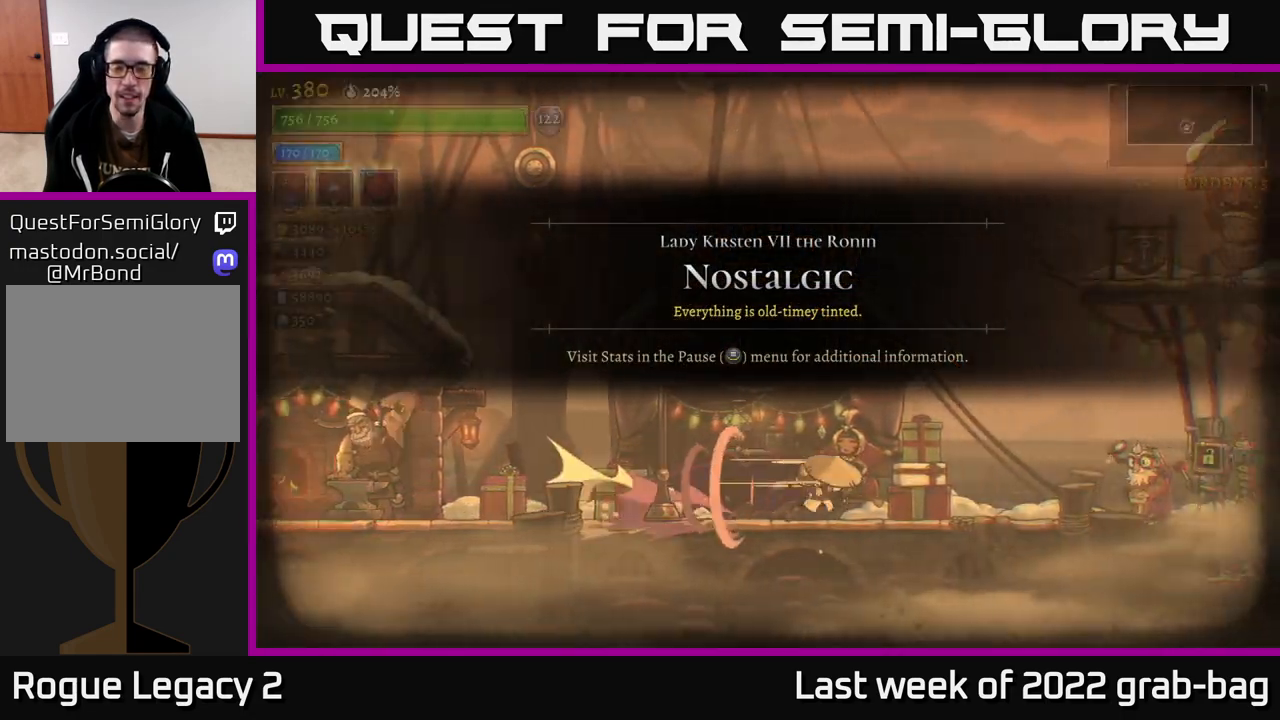
{"buttons": ["R2"], "left_stick": "right", "right_stick": "center", "events": [[150, "R2", "up"], [267, "R2", "down"]]}
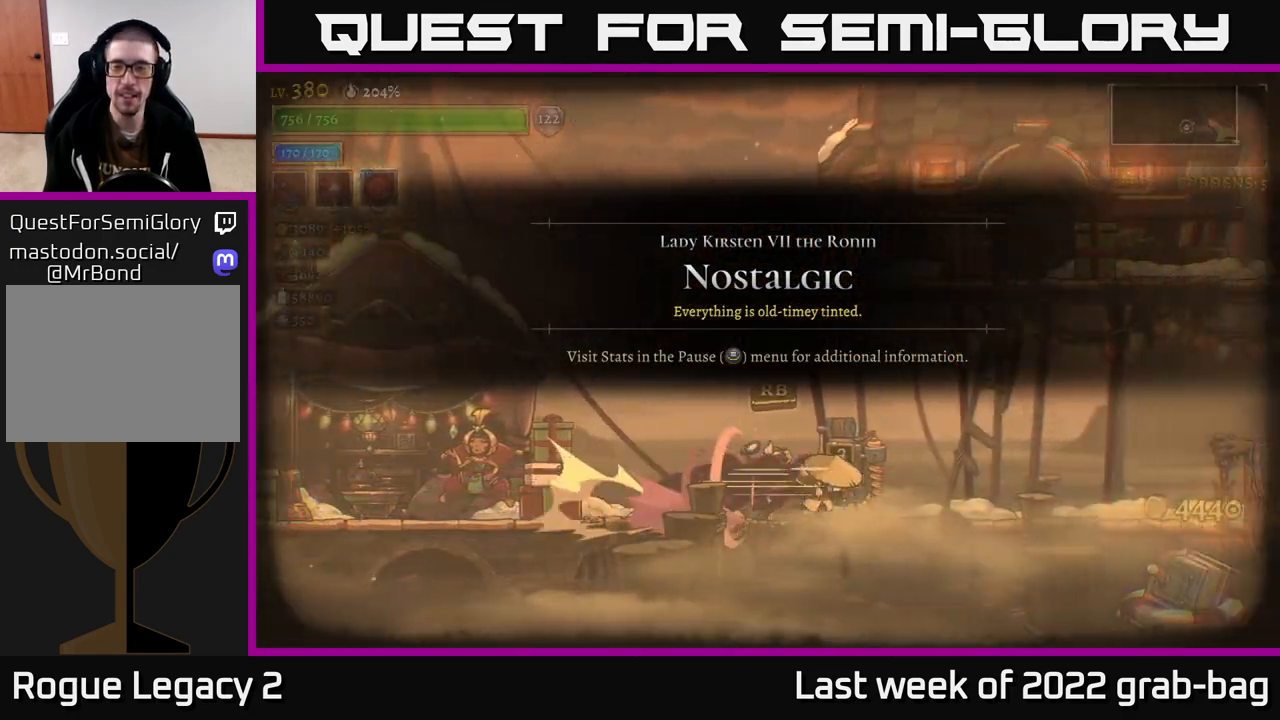
{"buttons": ["R2"], "left_stick": "right", "right_stick": "center", "events": [[83, "R2", "up"], [233, "R2", "down"]]}
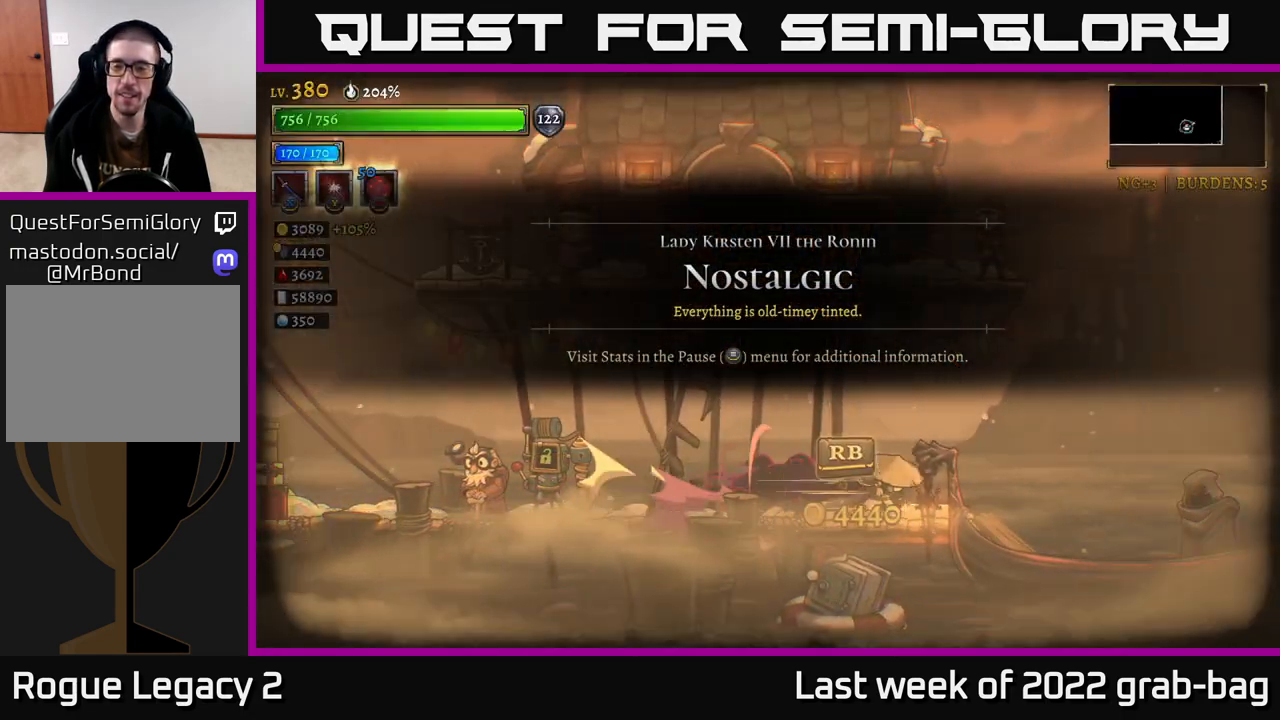
{"buttons": [], "left_stick": "center", "right_stick": "center", "events": [[183, "R2", "up"], [450, "left_stick", "center"]]}
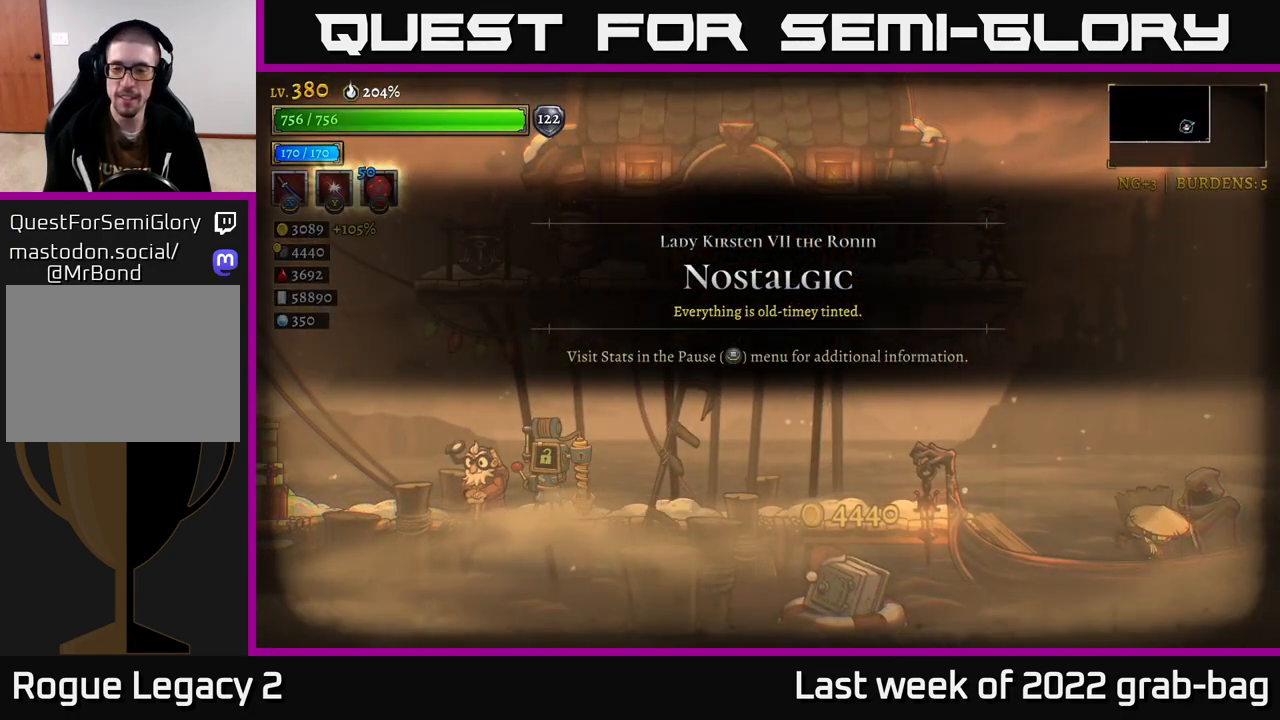
{"buttons": [], "left_stick": "center", "right_stick": "center", "events": [[83, "R1", "down"], [200, "R1", "up"]]}
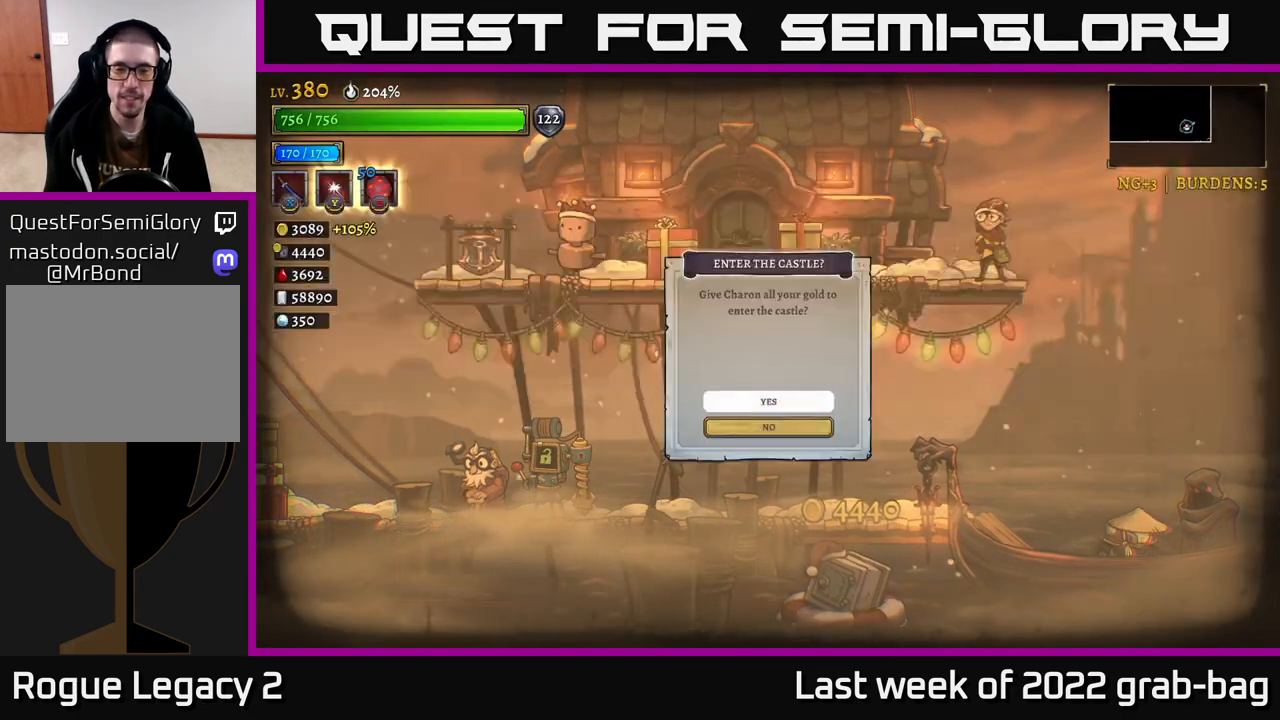
{"buttons": [], "left_stick": "center", "right_stick": "center", "events": []}
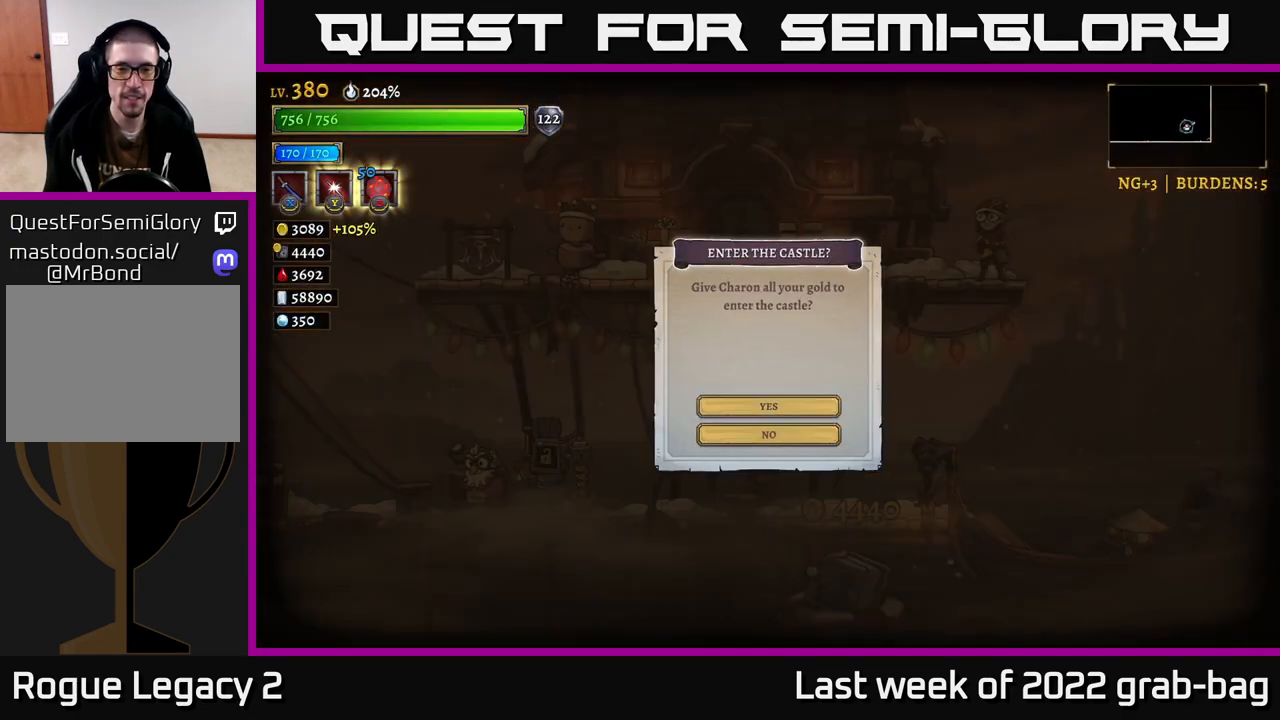
{"buttons": [], "left_stick": "center", "right_stick": "center", "events": [[117, "A", "down"], [267, "A", "up"]]}